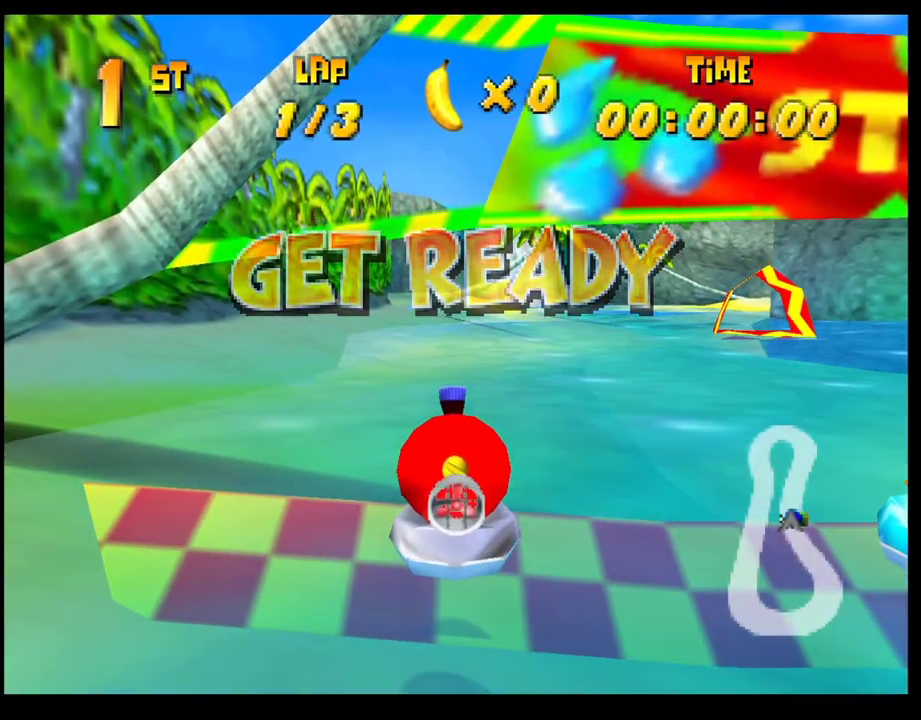
Gameplay with a controller (PlayStation layout); each line is a JSON object with the inputs held at the frame after it. "events" lists button and stick changes between this image and that frame as [ms after this image, input, new state], when the widget could be followed in between. Not read: R3 right_stick.
{"buttons": ["CROSS"], "left_stick": "center", "events": [[467, "CROSS", "down"]]}
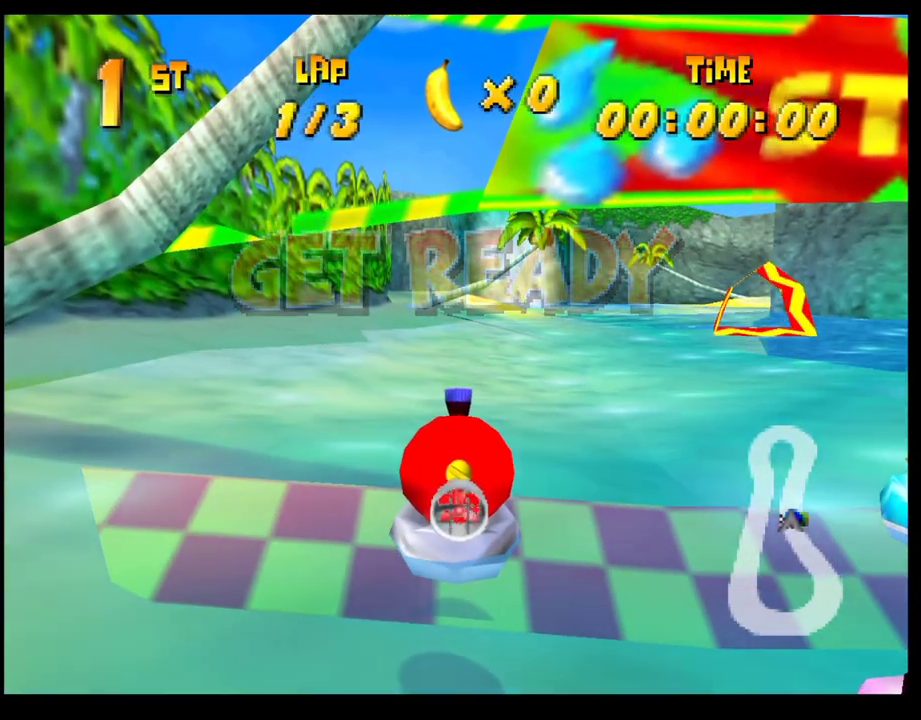
{"buttons": ["CROSS"], "left_stick": "center", "events": []}
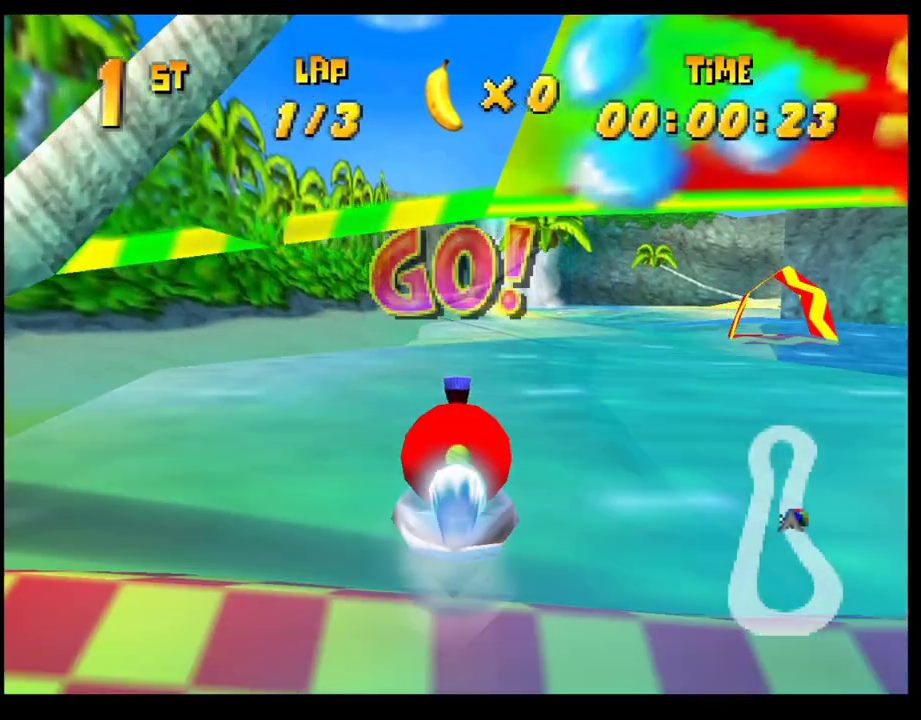
{"buttons": ["CROSS"], "left_stick": "center", "events": []}
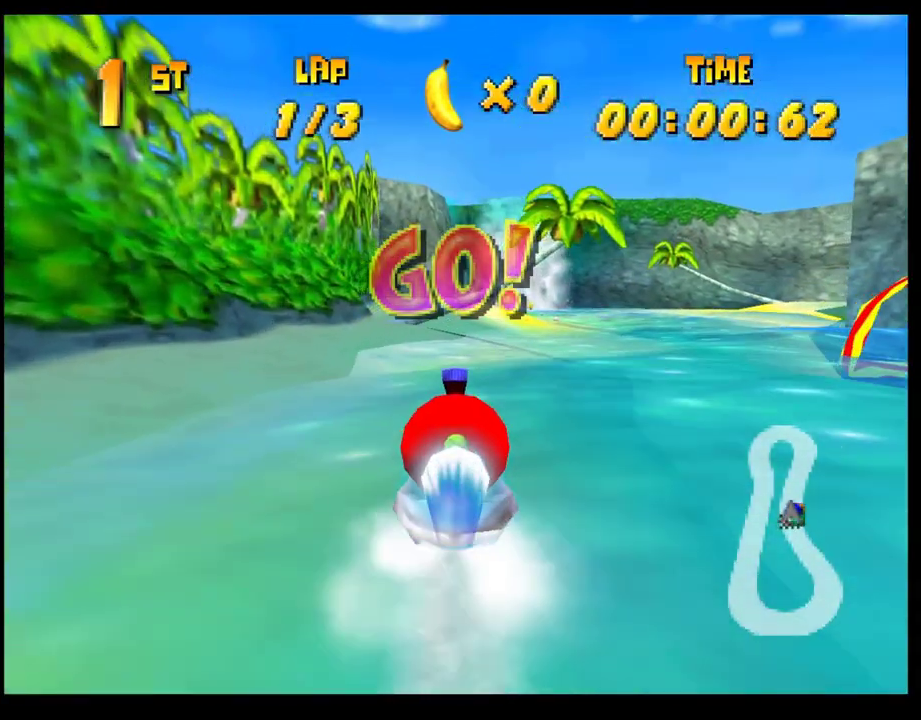
{"buttons": ["CROSS"], "left_stick": "center", "events": [[17, "left_stick", "right"], [267, "left_stick", "center"]]}
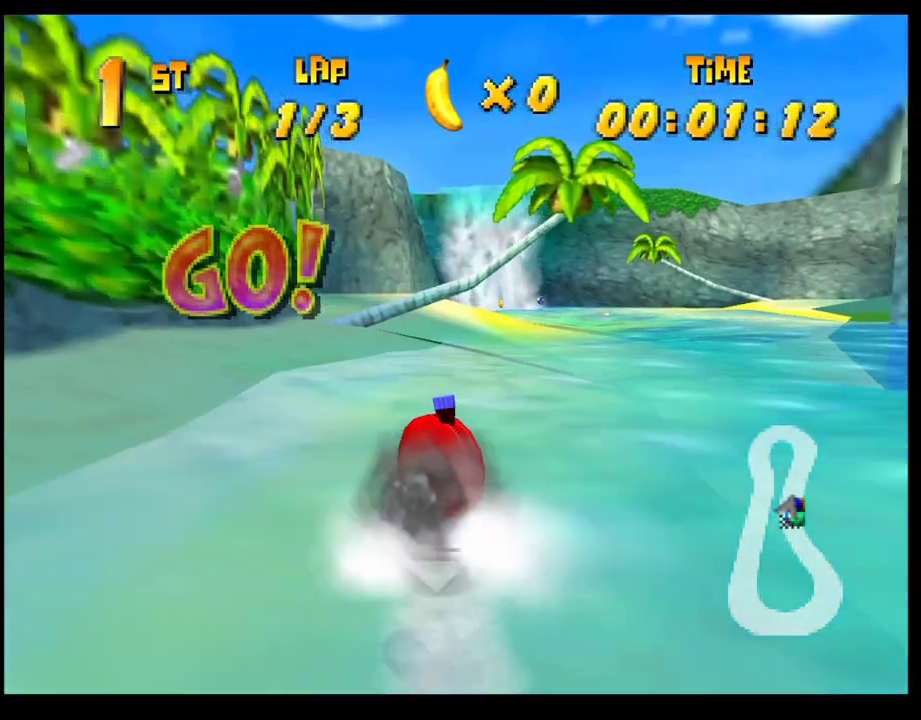
{"buttons": ["CROSS"], "left_stick": "center", "events": [[283, "left_stick", "left"], [400, "left_stick", "center"]]}
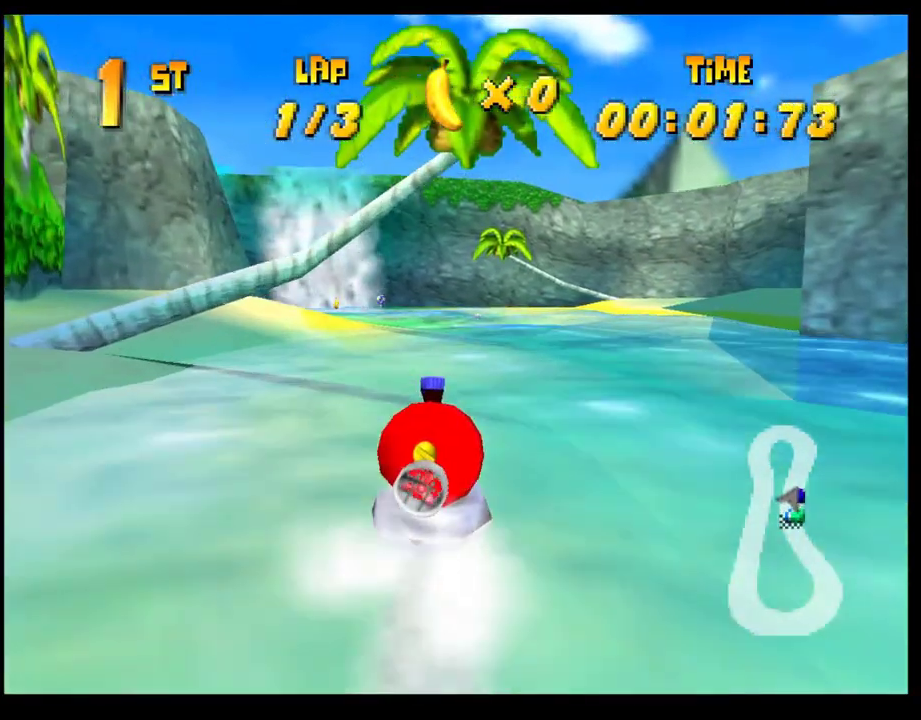
{"buttons": ["CROSS"], "left_stick": "center", "events": [[350, "left_stick", "left"], [467, "left_stick", "center"]]}
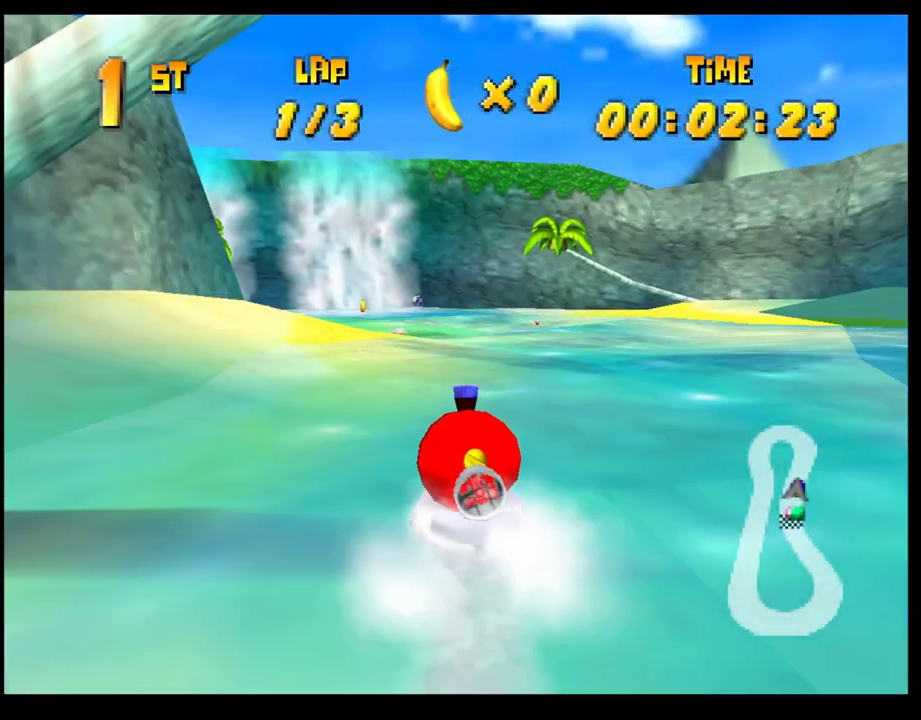
{"buttons": ["CROSS"], "left_stick": "center", "events": []}
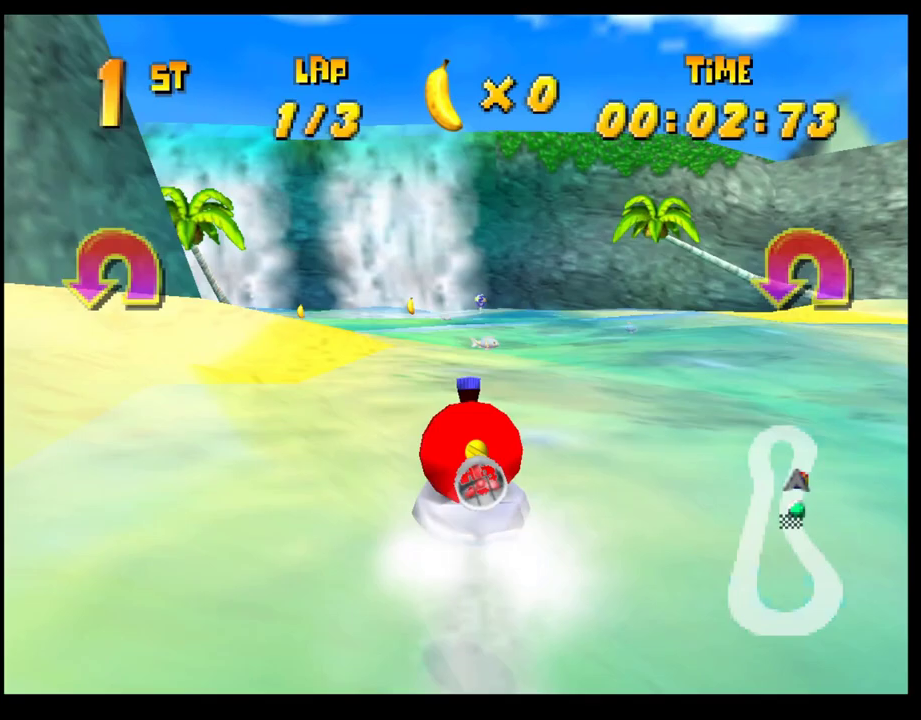
{"buttons": ["CROSS"], "left_stick": "center", "events": [[50, "left_stick", "left"], [133, "left_stick", "center"], [200, "left_stick", "left"], [350, "left_stick", "center"]]}
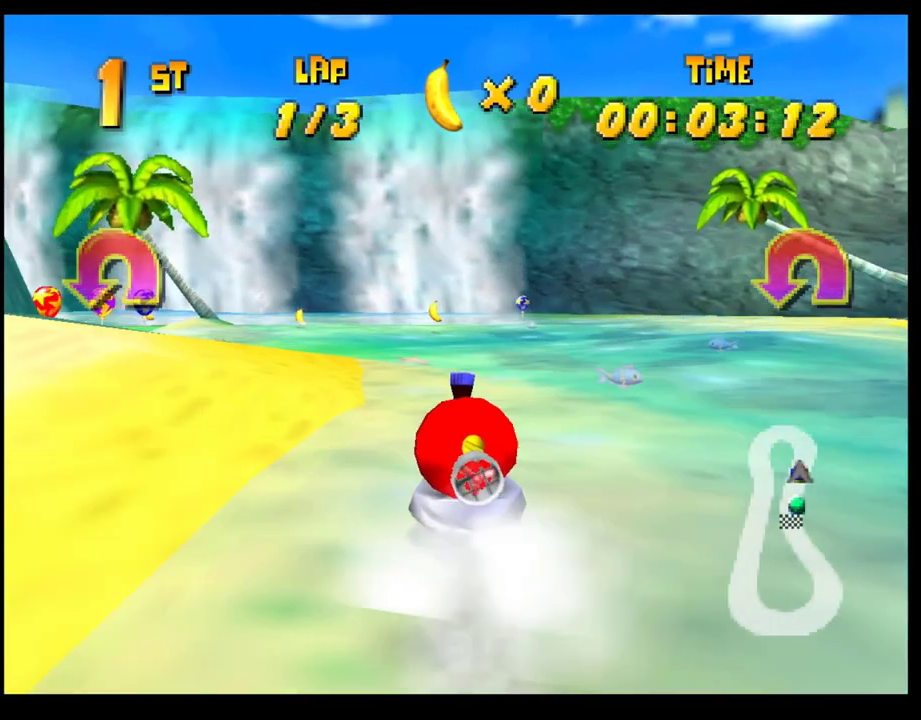
{"buttons": ["CROSS"], "left_stick": "center", "events": [[100, "left_stick", "left"], [467, "left_stick", "center"]]}
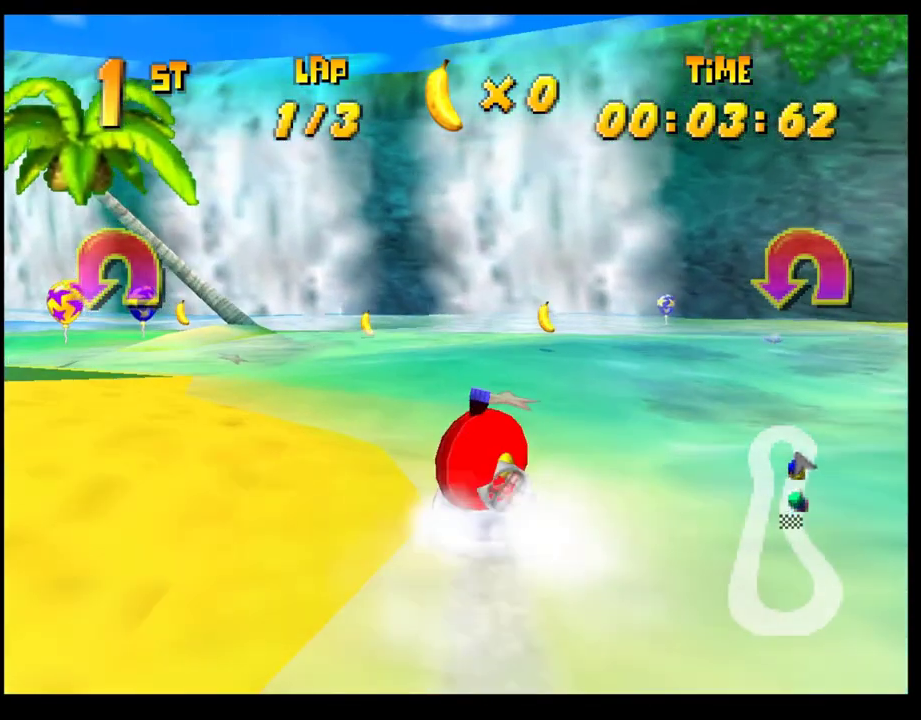
{"buttons": ["CROSS"], "left_stick": "left", "events": [[117, "left_stick", "left"], [383, "left_stick", "center"], [483, "left_stick", "left"]]}
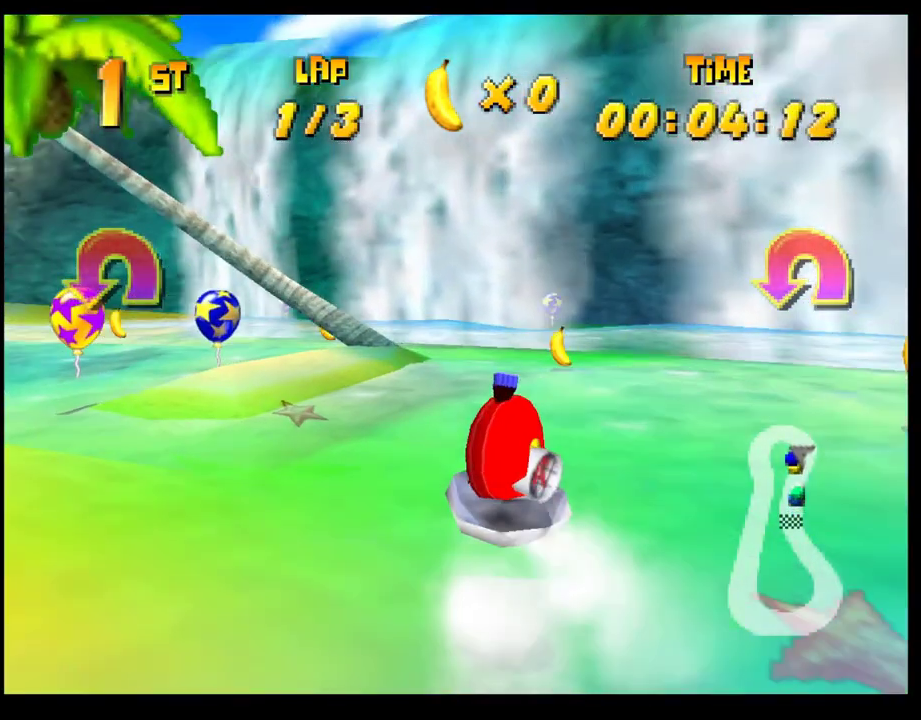
{"buttons": ["CROSS", "R1"], "left_stick": "left", "events": [[133, "R1", "down"]]}
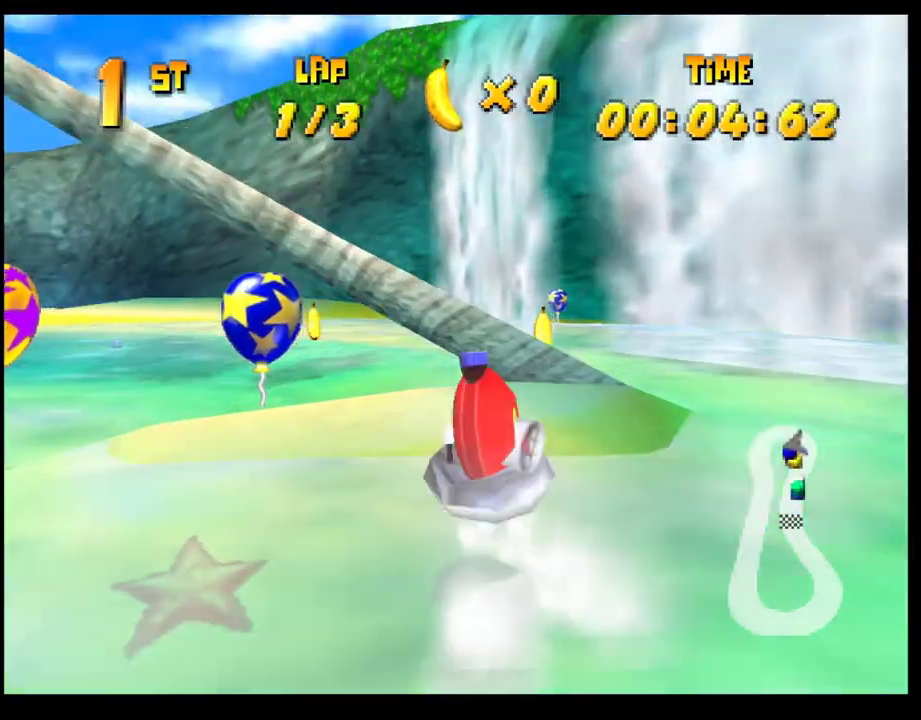
{"buttons": ["CROSS", "R1"], "left_stick": "left", "events": [[83, "left_stick", "center"], [167, "left_stick", "right"], [383, "left_stick", "center"], [467, "left_stick", "left"]]}
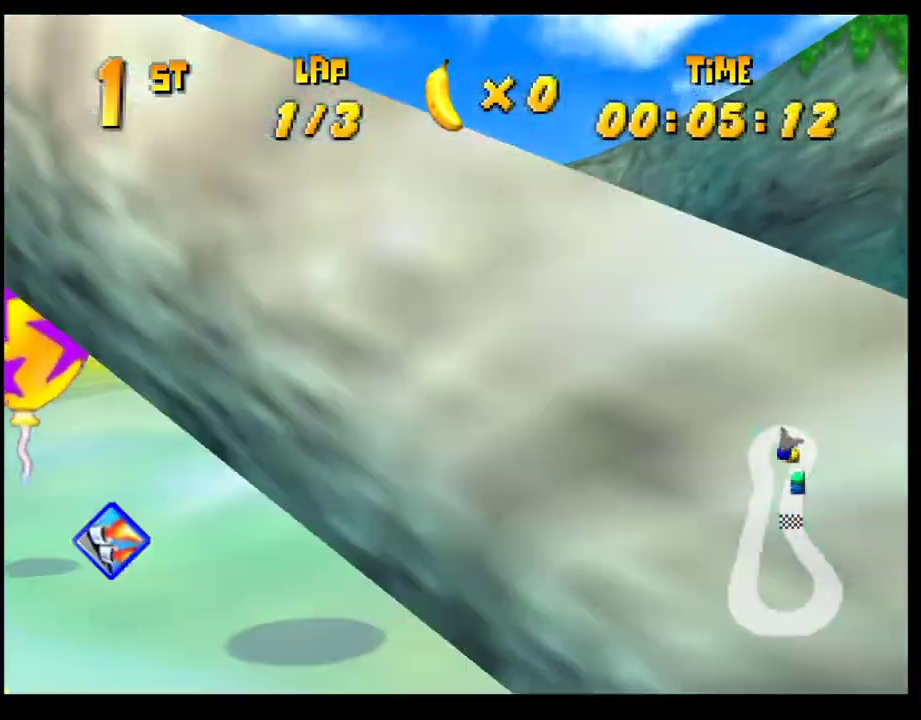
{"buttons": ["CROSS", "R1"], "left_stick": "left", "events": [[217, "left_stick", "right"], [400, "left_stick", "left"]]}
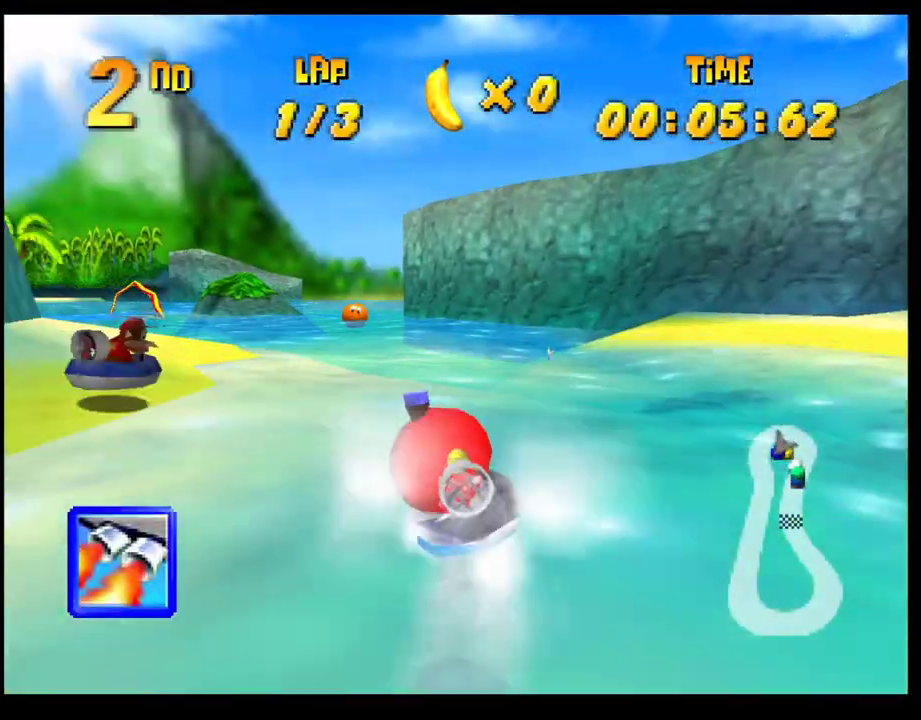
{"buttons": ["CROSS", "R1"], "left_stick": "left", "events": [[200, "left_stick", "center"], [267, "left_stick", "right"], [383, "left_stick", "center"], [467, "left_stick", "left"]]}
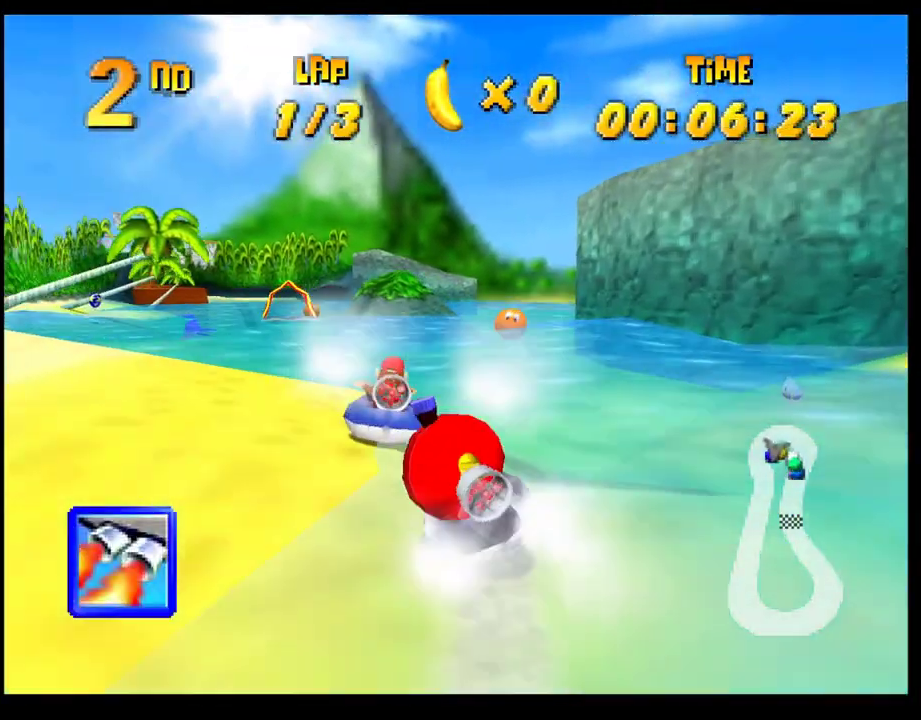
{"buttons": ["CROSS", "R1"], "left_stick": "center", "events": [[117, "left_stick", "center"], [333, "left_stick", "right"], [433, "left_stick", "center"]]}
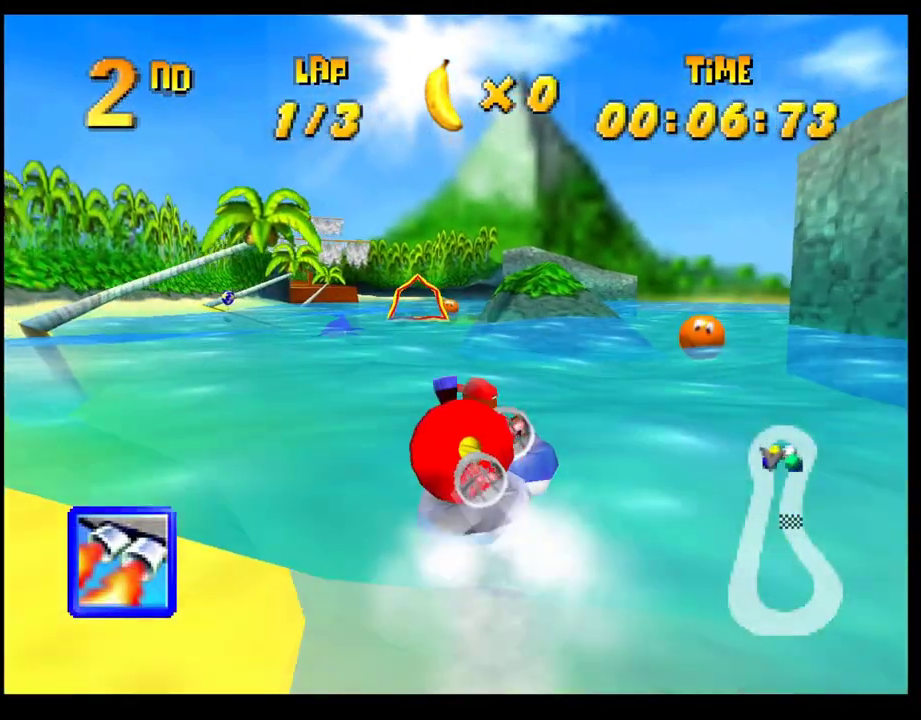
{"buttons": ["CROSS", "R1"], "left_stick": "center", "events": [[217, "left_stick", "left"], [333, "left_stick", "center"]]}
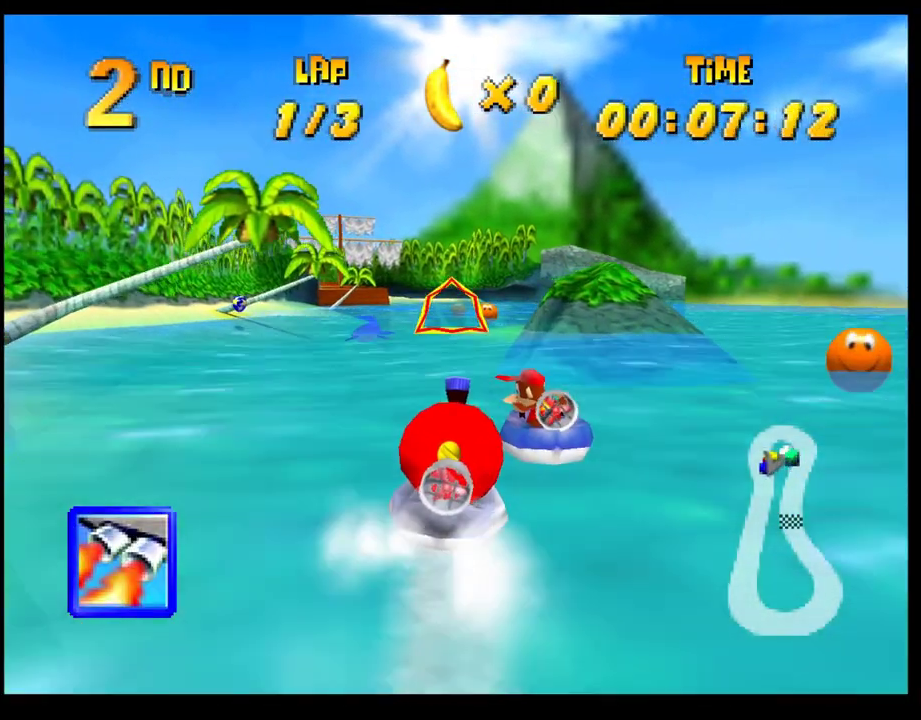
{"buttons": ["CROSS", "R1"], "left_stick": "center", "events": [[17, "left_stick", "right"], [133, "left_stick", "center"]]}
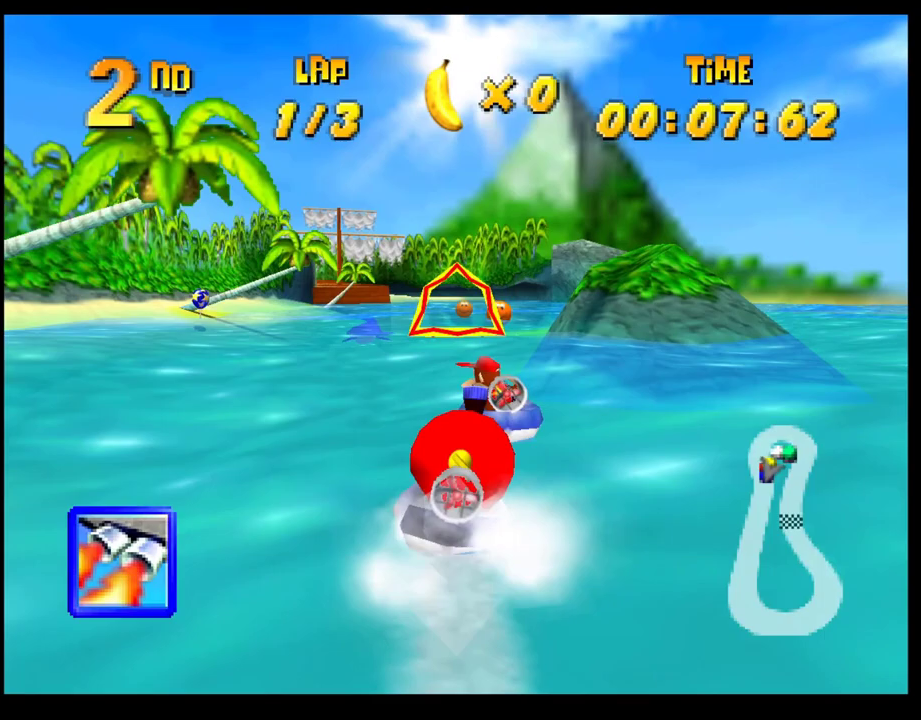
{"buttons": ["CROSS", "R1"], "left_stick": "left", "events": [[50, "left_stick", "left"], [150, "left_stick", "center"], [433, "left_stick", "left"]]}
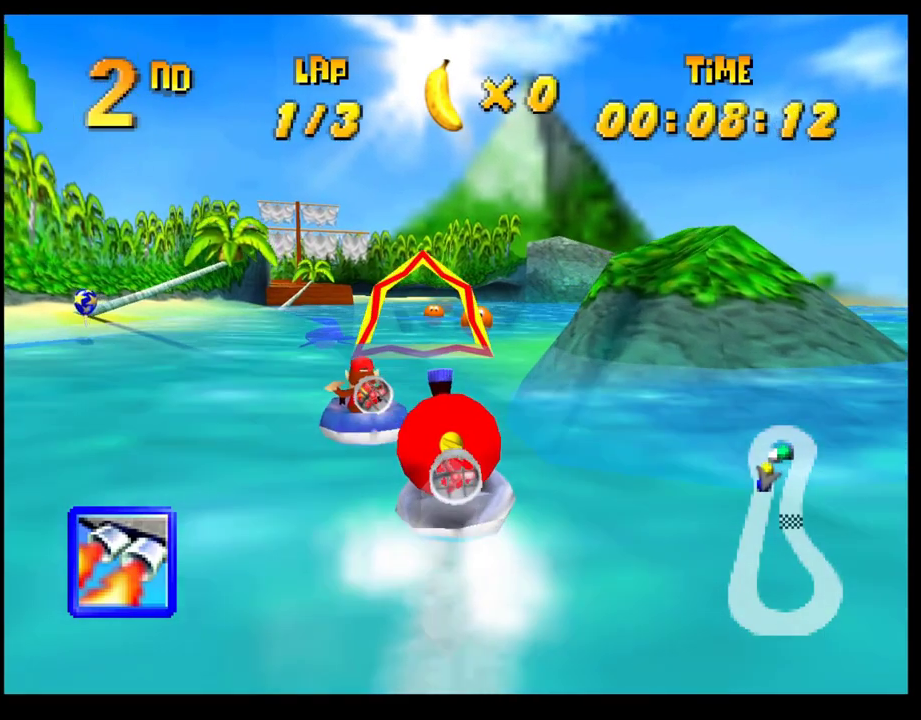
{"buttons": [], "left_stick": "right", "events": [[50, "left_stick", "center"], [283, "R1", "up"], [417, "CROSS", "up"], [467, "left_stick", "right"]]}
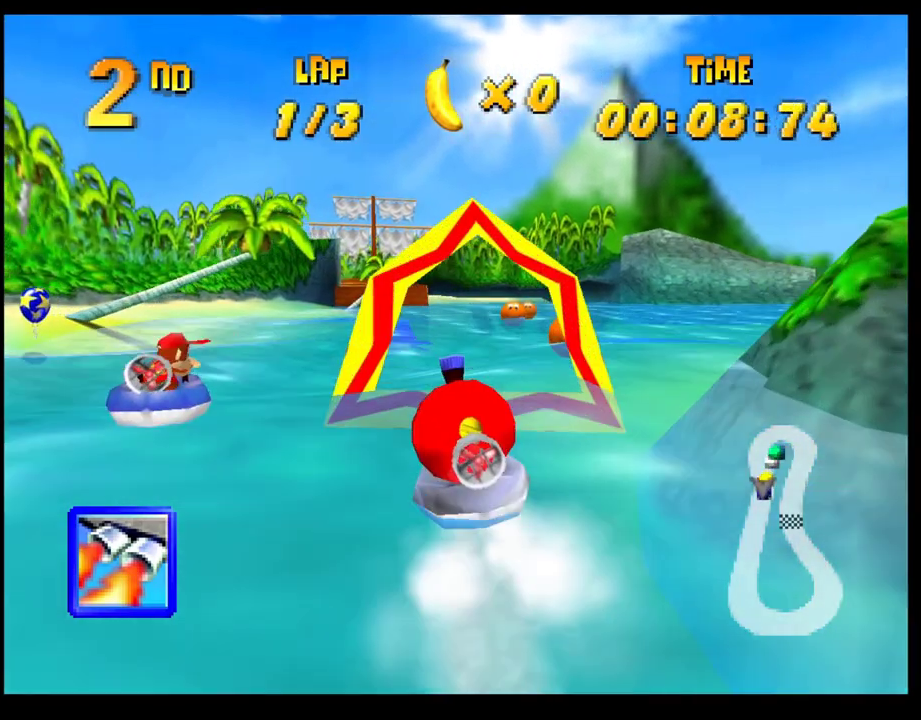
{"buttons": [], "left_stick": "center", "events": [[33, "left_stick", "center"], [400, "left_stick", "left"], [483, "left_stick", "center"]]}
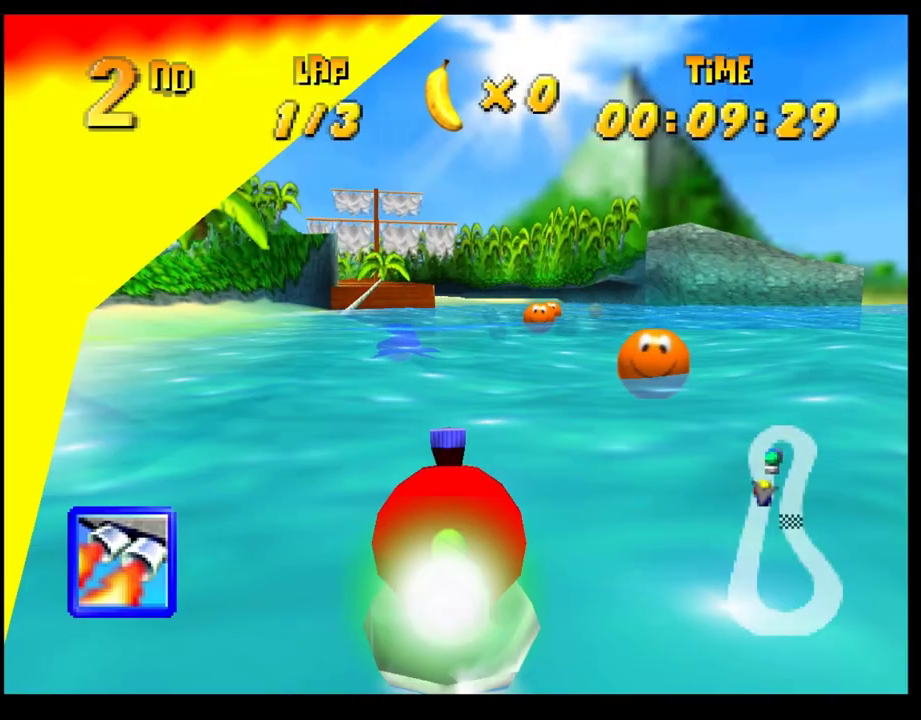
{"buttons": [], "left_stick": "left", "events": [[167, "left_stick", "left"], [250, "left_stick", "center"], [500, "left_stick", "left"]]}
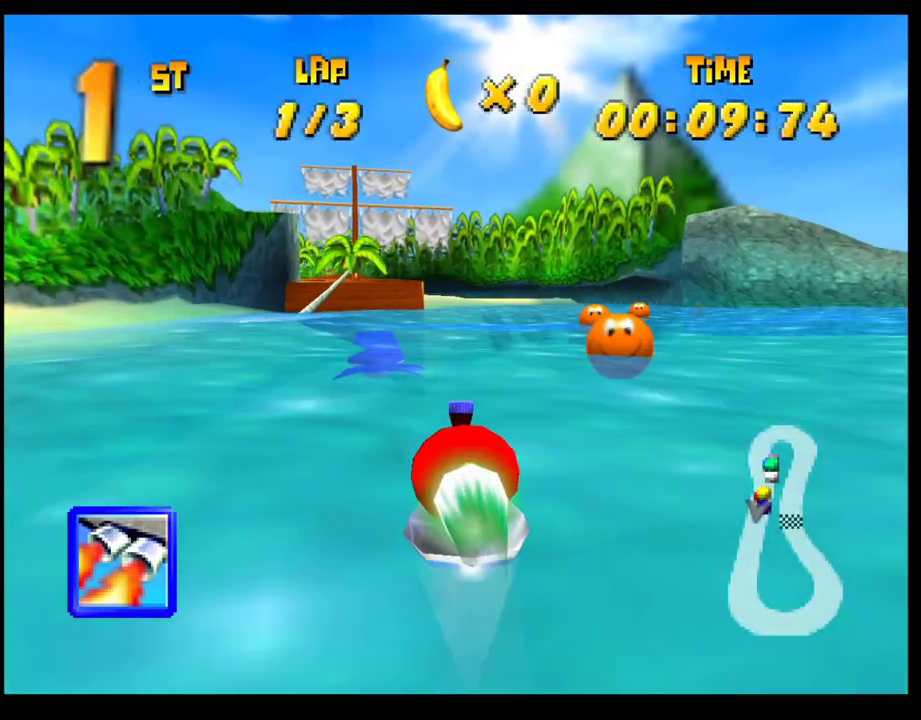
{"buttons": ["CROSS"], "left_stick": "center", "events": [[67, "CROSS", "down"], [117, "left_stick", "center"], [333, "left_stick", "left"], [450, "left_stick", "center"]]}
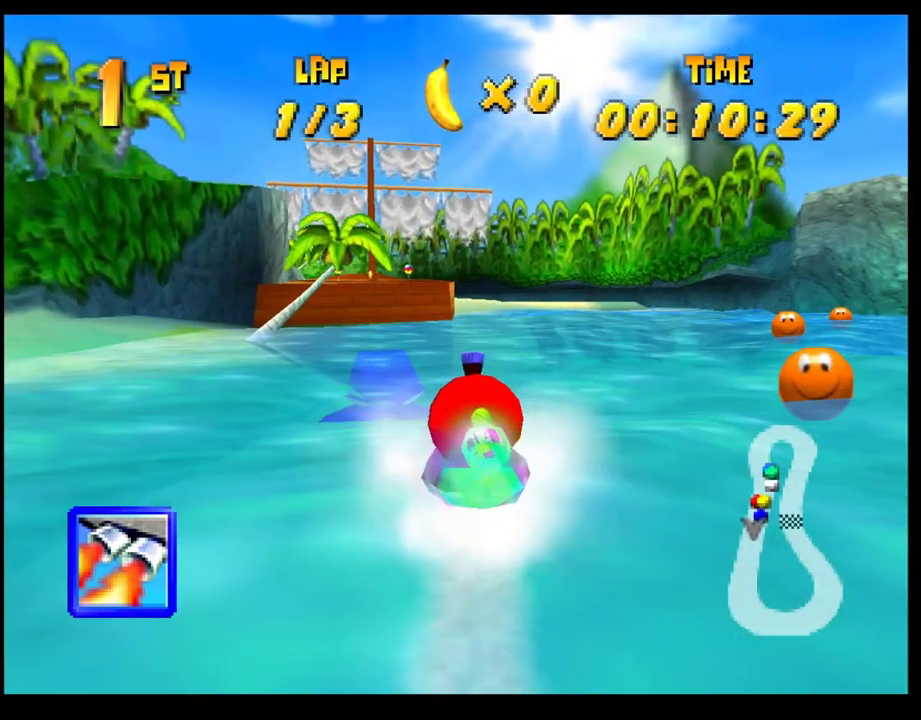
{"buttons": ["CROSS"], "left_stick": "center", "events": []}
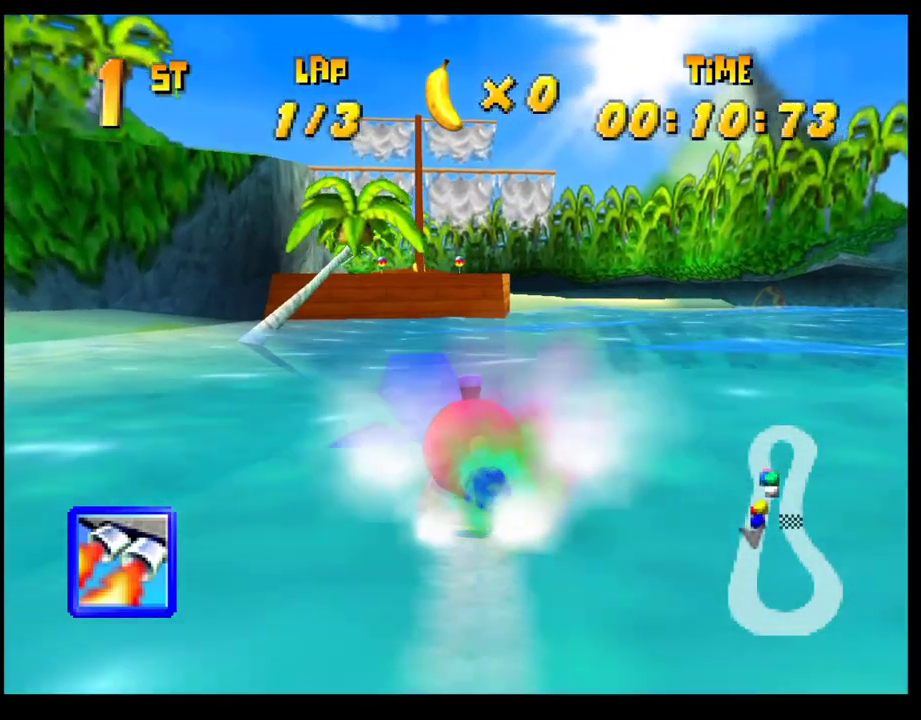
{"buttons": ["CROSS"], "left_stick": "center", "events": [[217, "left_stick", "right"], [300, "left_stick", "center"]]}
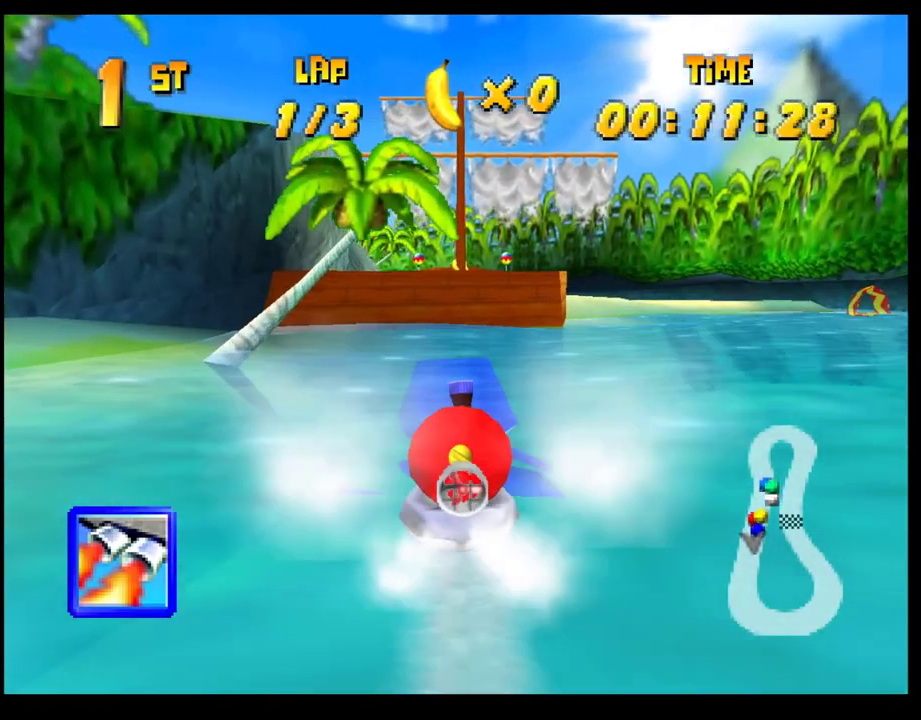
{"buttons": ["CROSS"], "left_stick": "center", "events": [[167, "left_stick", "right"], [233, "left_stick", "center"], [417, "left_stick", "left"], [500, "left_stick", "center"]]}
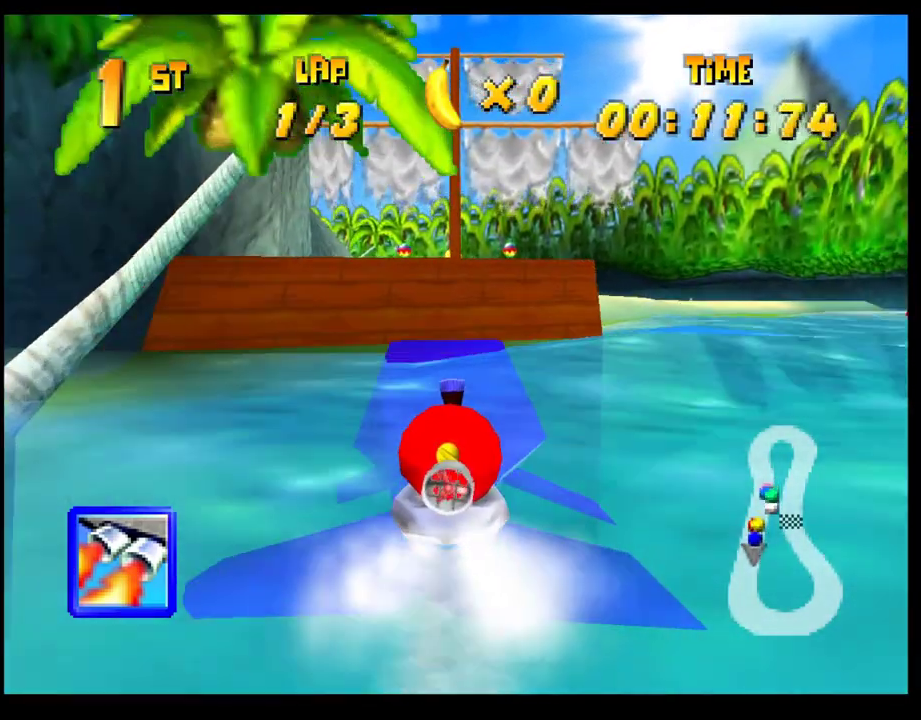
{"buttons": ["CROSS", "R1"], "left_stick": "center", "events": [[283, "left_stick", "left"], [333, "left_stick", "center"], [483, "R1", "down"]]}